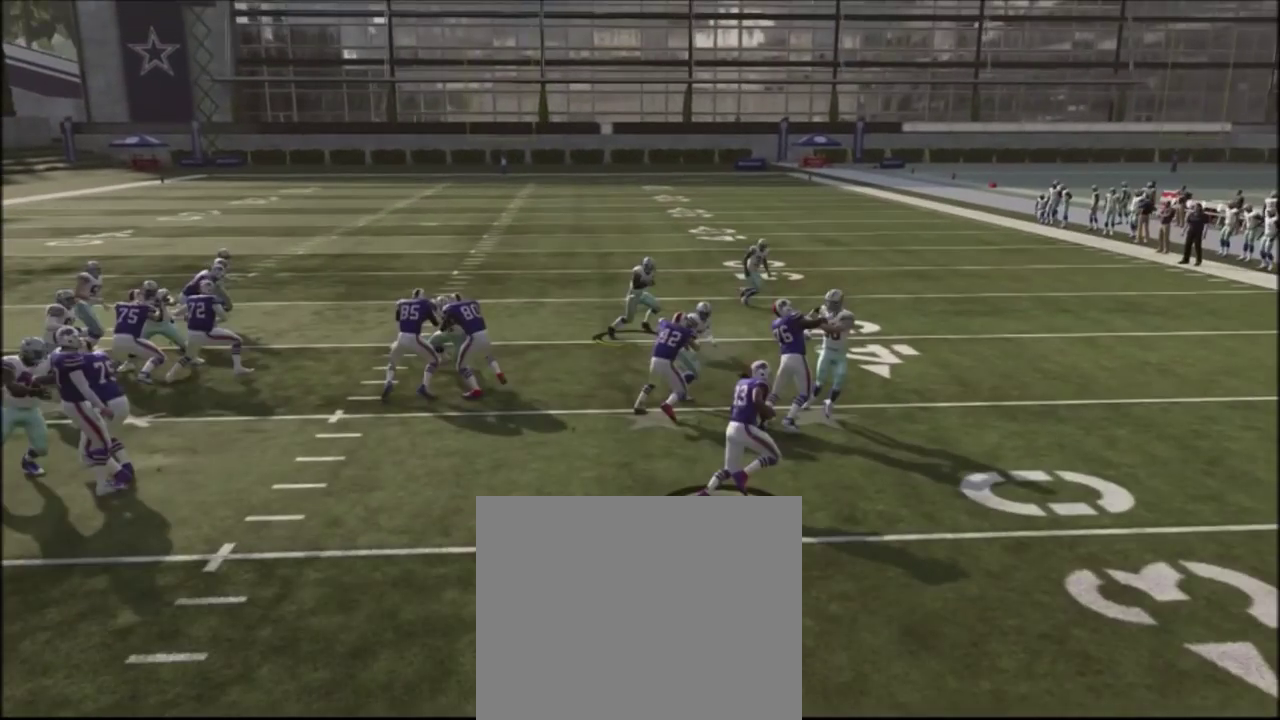
Gameplay with a controller (PlayStation layout); each line is a JSON object with the inputs held at the frame after it (dt_ms = milliseconds from this image to that frame). "events" lists button and stick changes between this image and that frame as [ms after this image, input, new state], when the widget could be followed in between. Not read: R1.
{"dt_ms": 501, "buttons": [], "left_stick": "center", "right_stick": "center", "events": [[33, "R2", "up"], [33, "left_stick", "center"], [33, "right_stick", "center"]]}
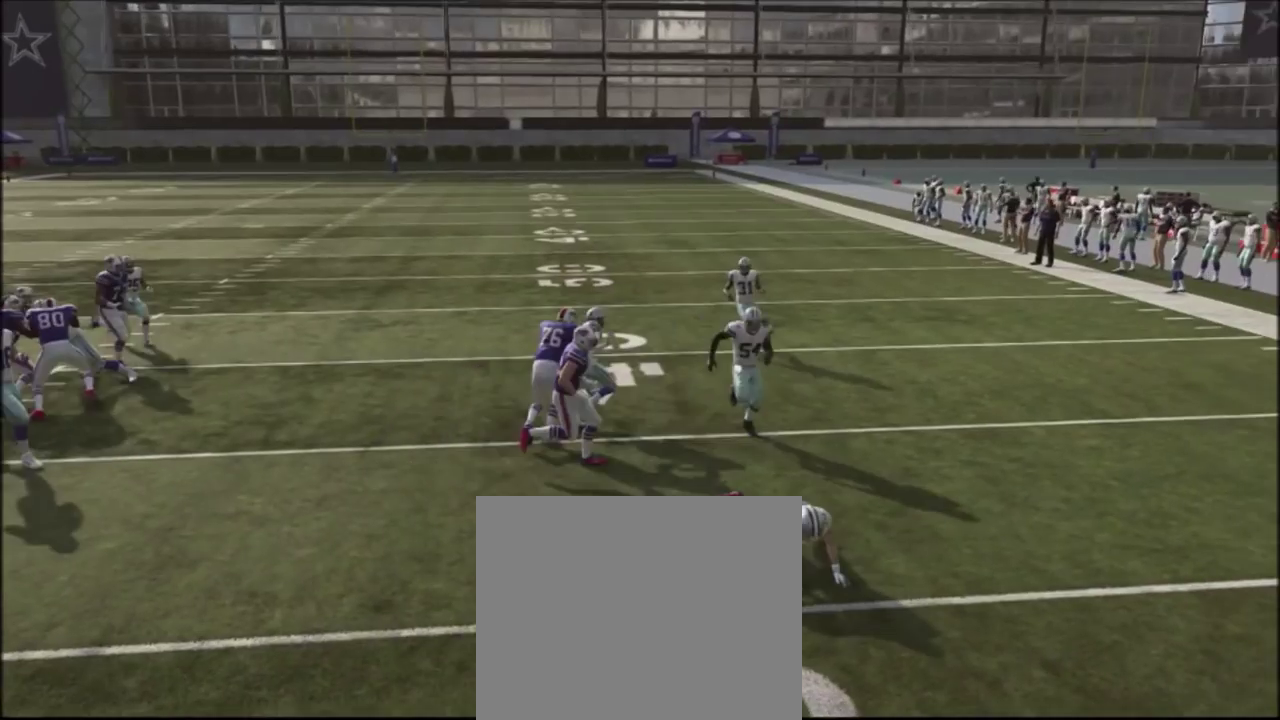
{"dt_ms": 500, "buttons": [], "left_stick": "center", "right_stick": "center", "events": []}
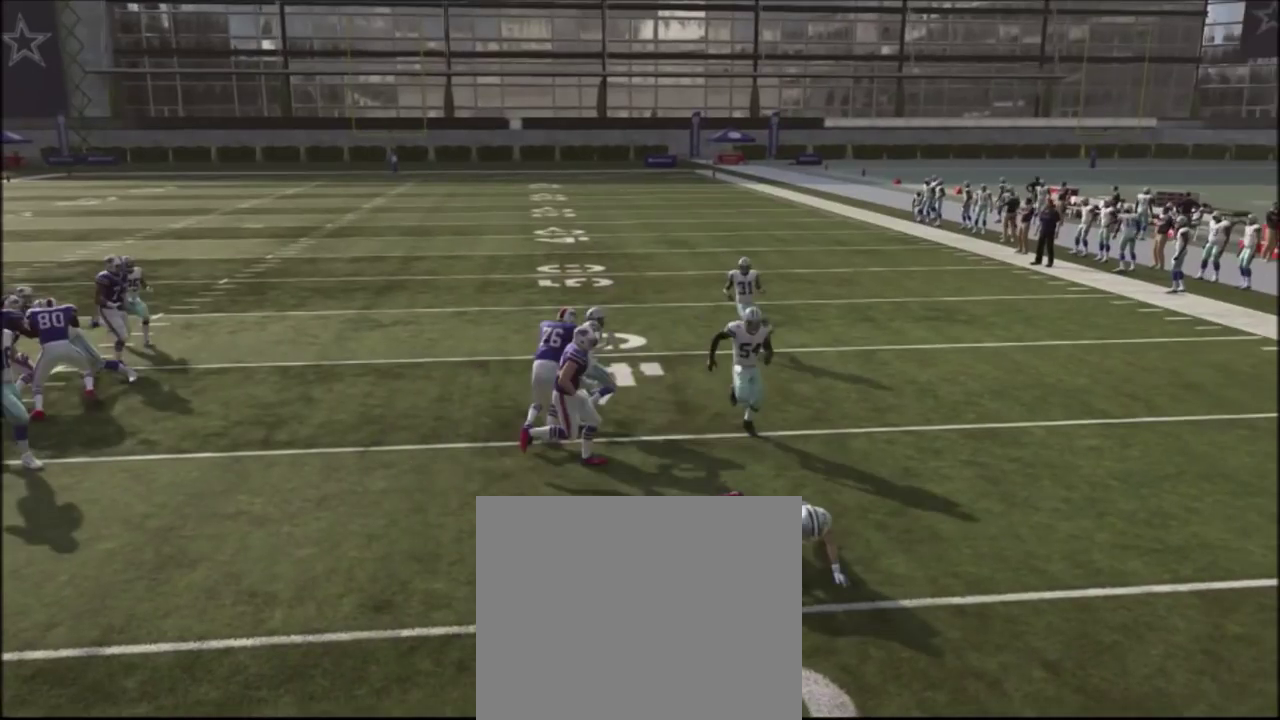
{"dt_ms": 501, "buttons": [], "left_stick": "center", "right_stick": "center", "events": []}
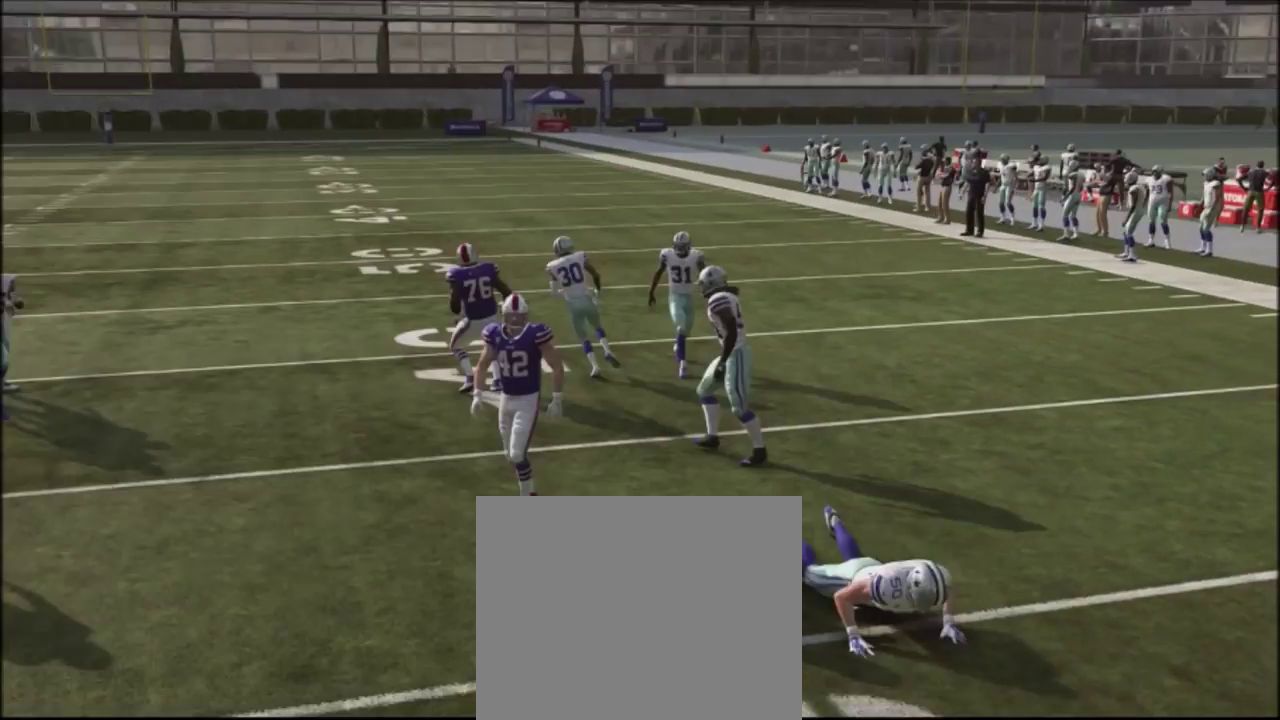
{"dt_ms": 500, "buttons": [], "left_stick": "center", "right_stick": "center", "events": []}
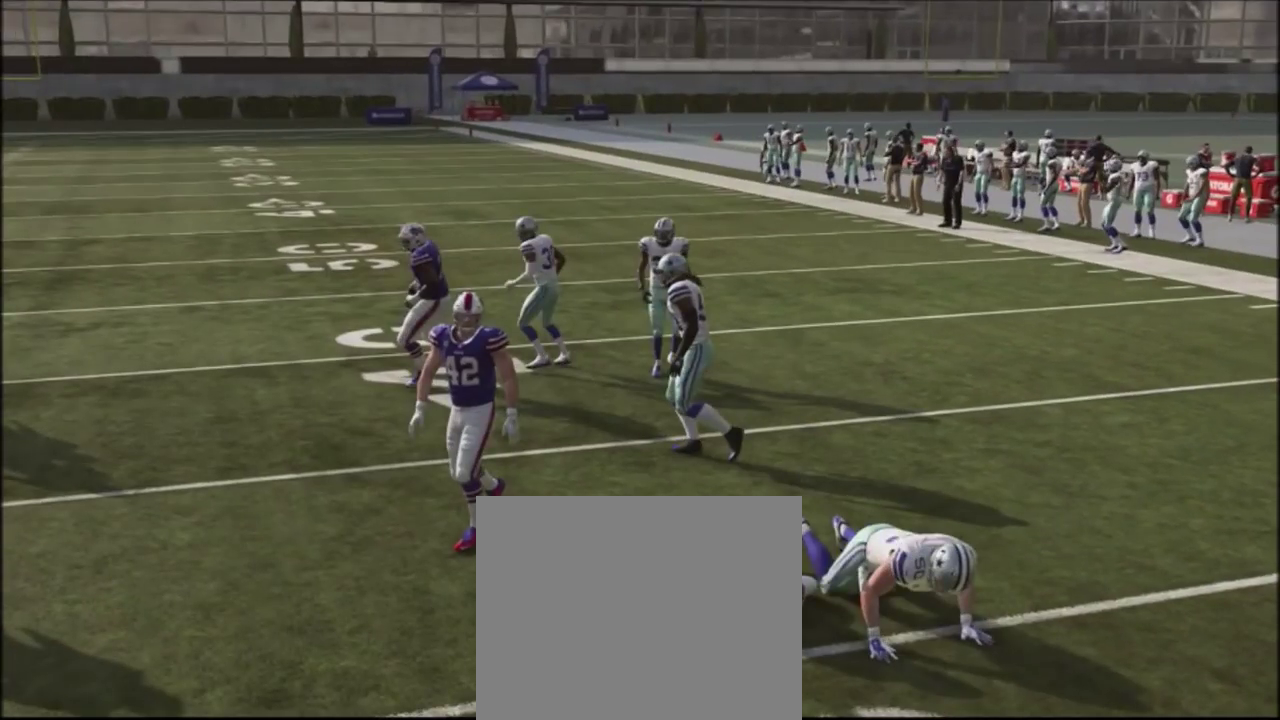
{"dt_ms": 501, "buttons": [], "left_stick": "center", "right_stick": "center", "events": []}
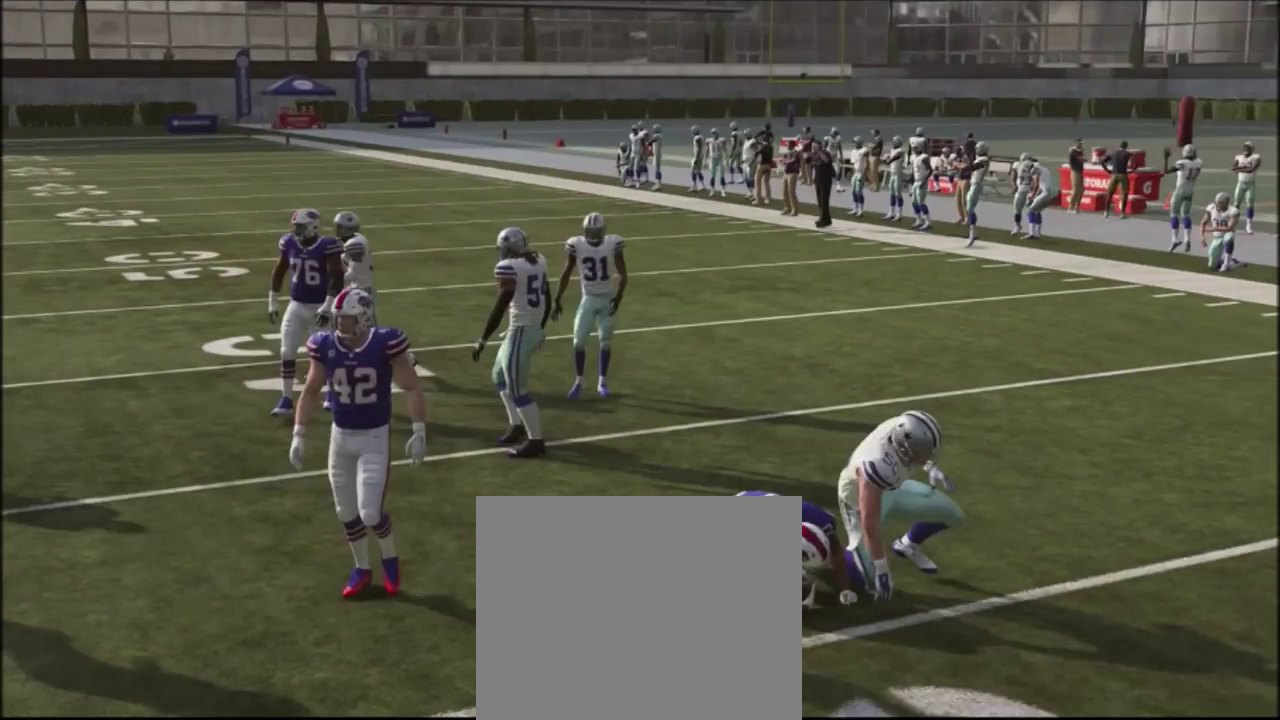
{"dt_ms": 500, "buttons": [], "left_stick": "center", "right_stick": "center", "events": []}
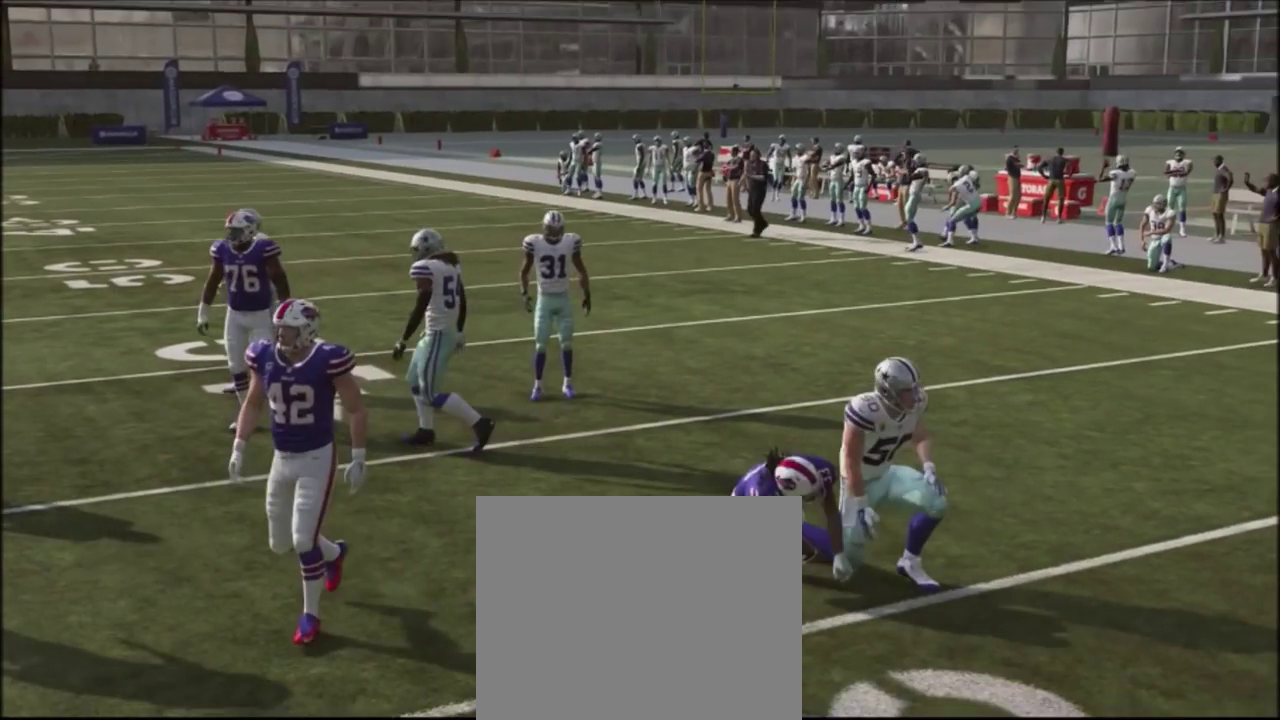
{"dt_ms": 601, "buttons": [], "left_stick": "right", "right_stick": "center", "events": [[534, "left_stick", "right"]]}
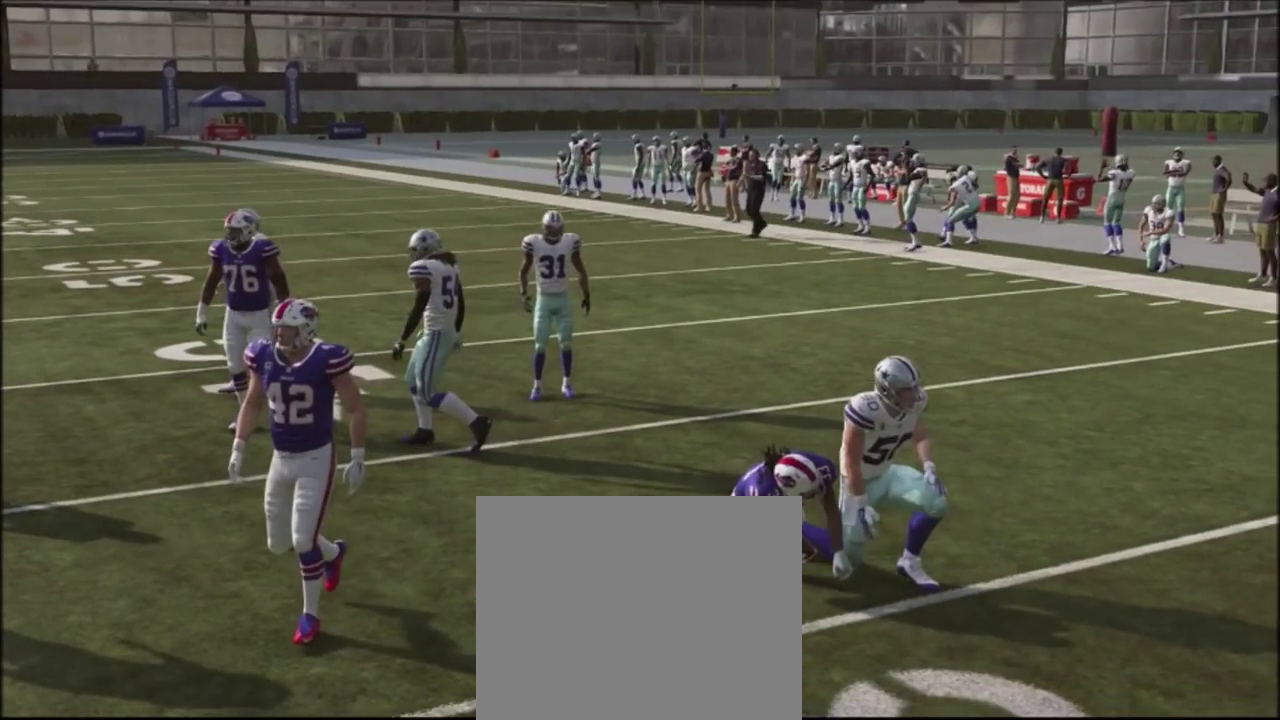
{"dt_ms": 400, "buttons": [], "left_stick": "center", "right_stick": "center", "events": [[133, "left_stick", "center"]]}
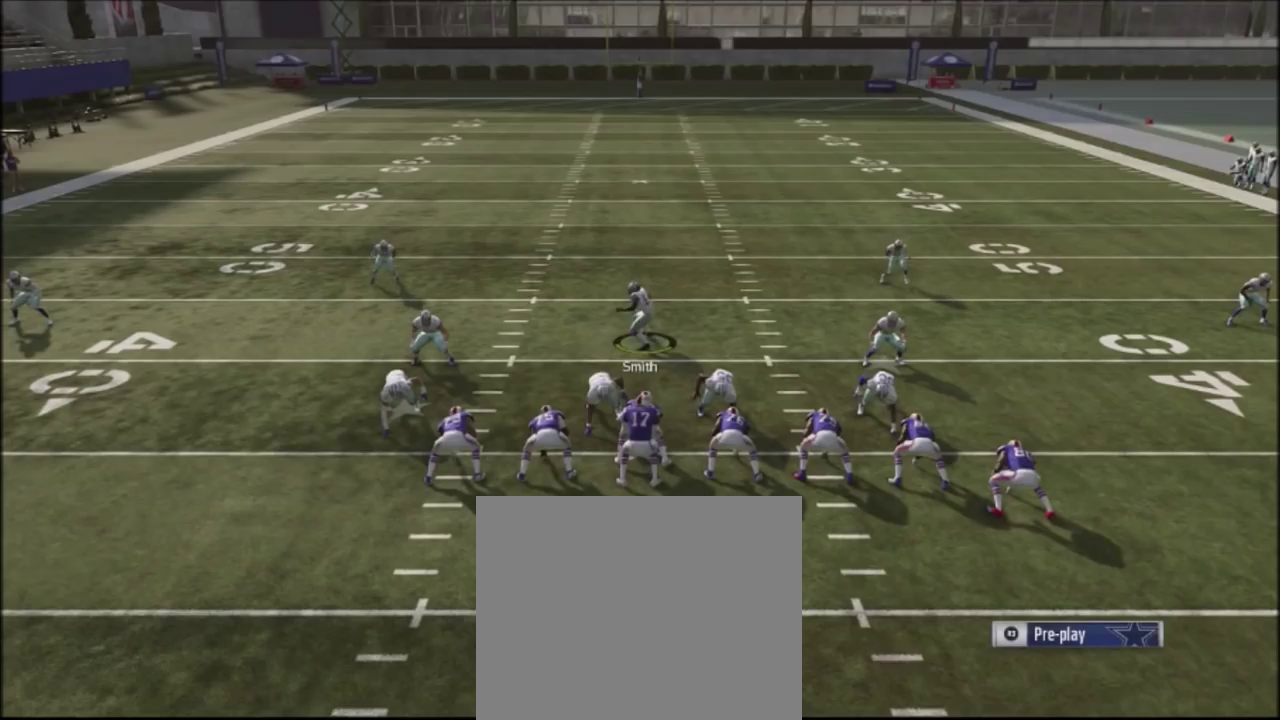
{"dt_ms": 501, "buttons": [], "left_stick": "center", "right_stick": "center", "events": []}
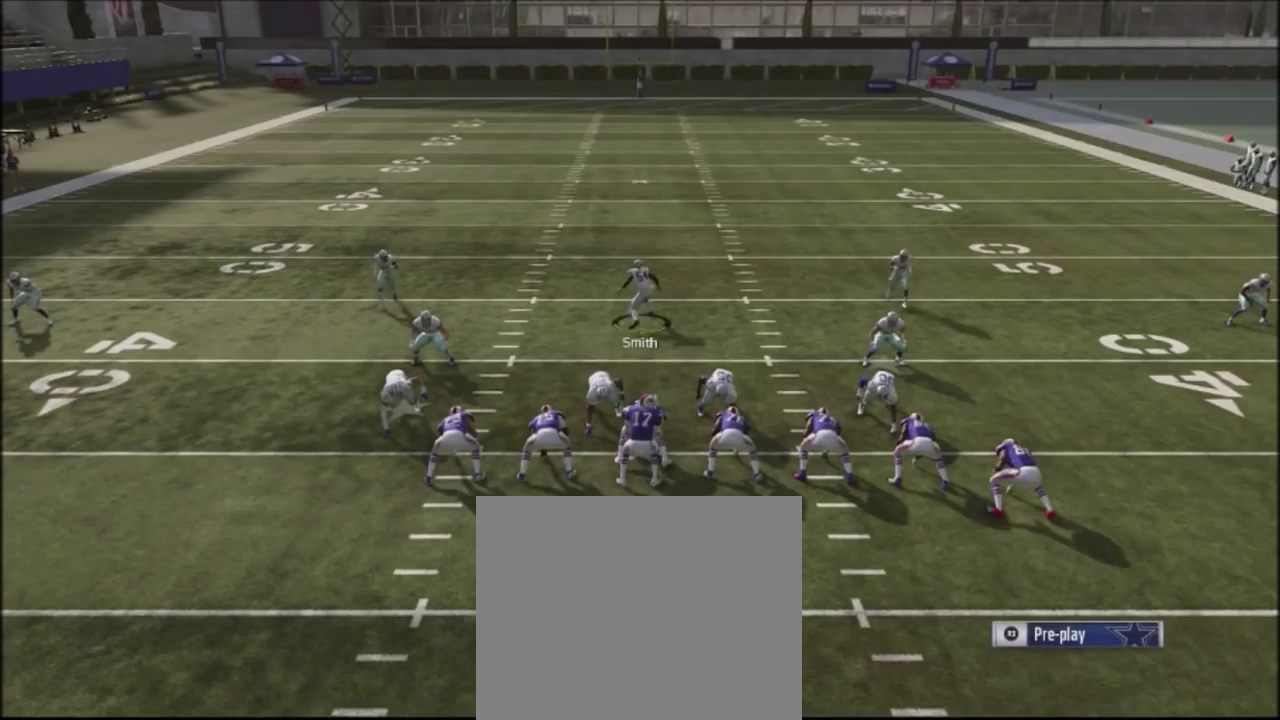
{"dt_ms": 500, "buttons": ["L1"], "left_stick": "center", "right_stick": "center", "events": [[33, "L1", "down"]]}
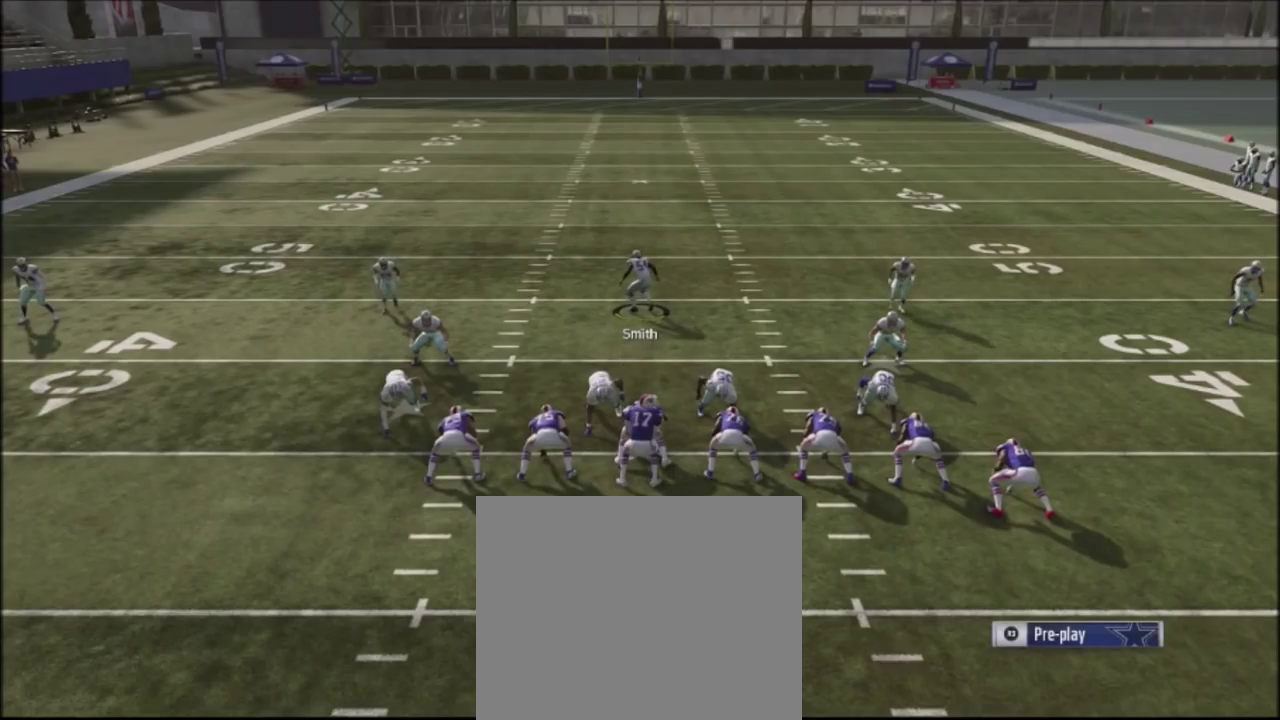
{"dt_ms": 300, "buttons": [], "left_stick": "center", "right_stick": "center", "events": [[200, "L1", "up"], [200, "TRIANGLE", "down"], [267, "TRIANGLE", "up"]]}
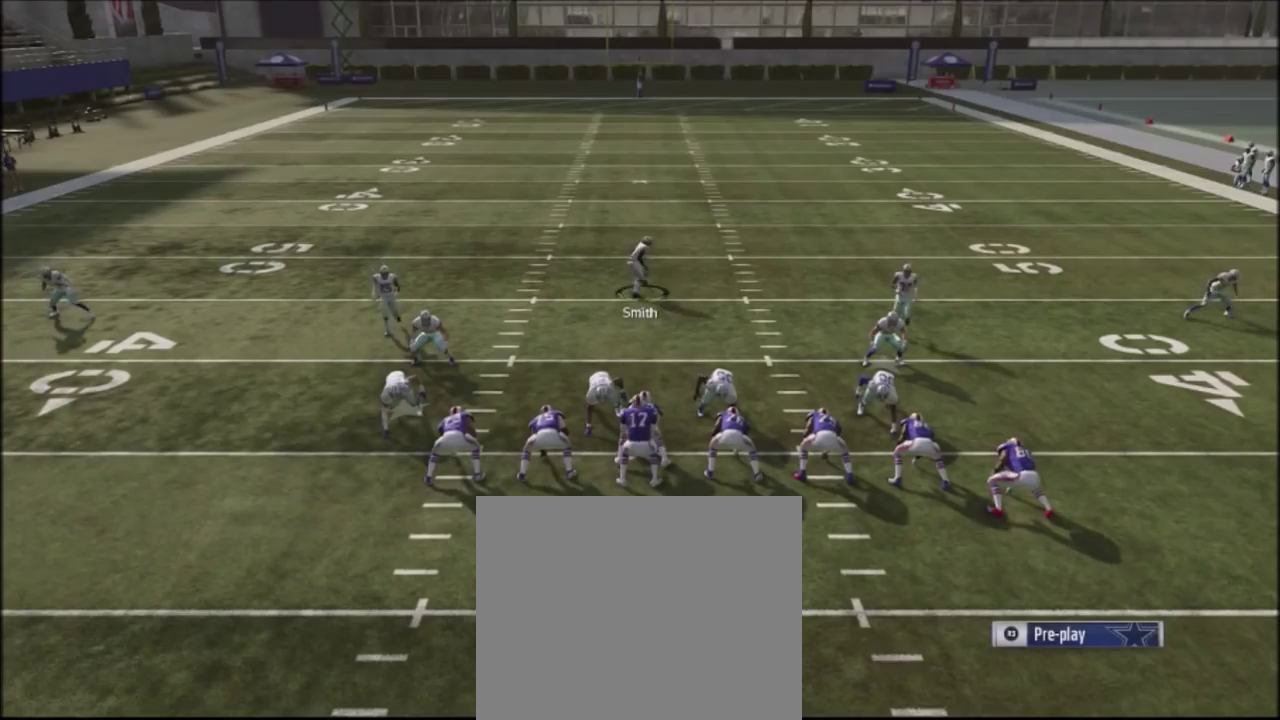
{"dt_ms": 701, "buttons": ["TRIANGLE"], "left_stick": "center", "right_stick": "center", "events": [[534, "TRIANGLE", "down"], [601, "TRIANGLE", "up"], [668, "TRIANGLE", "down"]]}
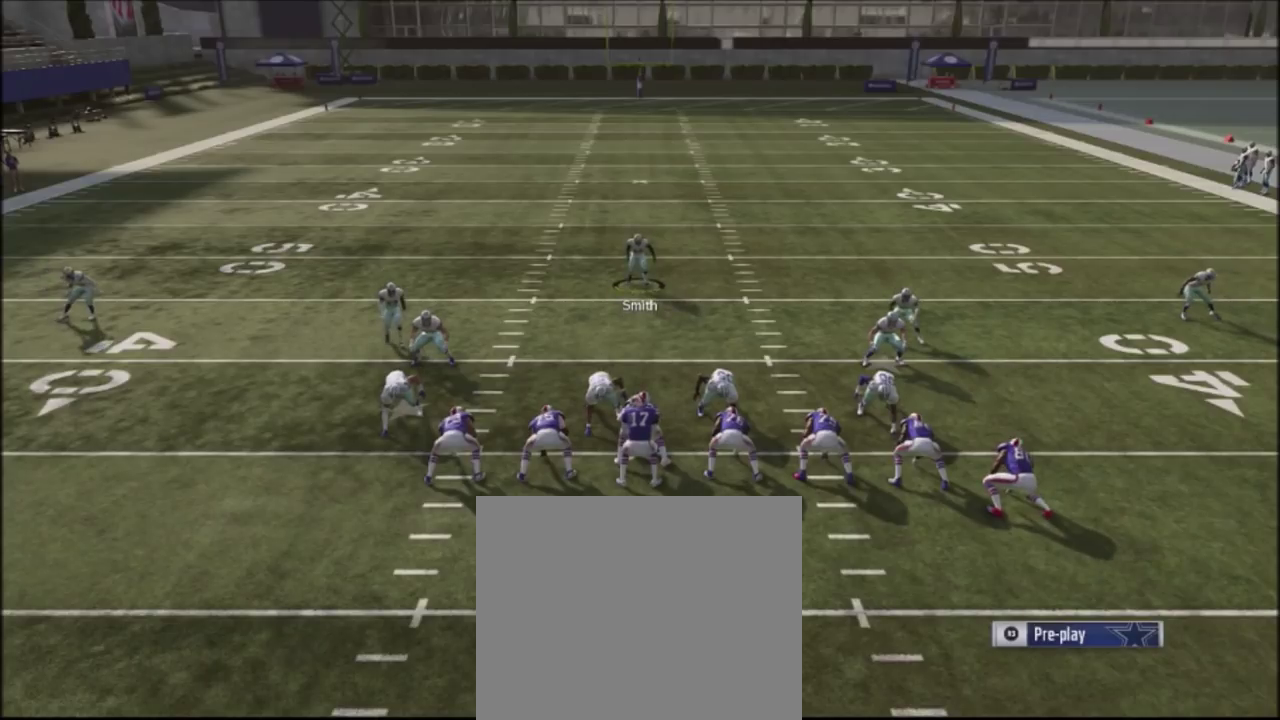
{"dt_ms": 501, "buttons": [], "left_stick": "center", "right_stick": "center", "events": [[67, "TRIANGLE", "up"], [267, "left_stick", "down"], [434, "left_stick", "center"]]}
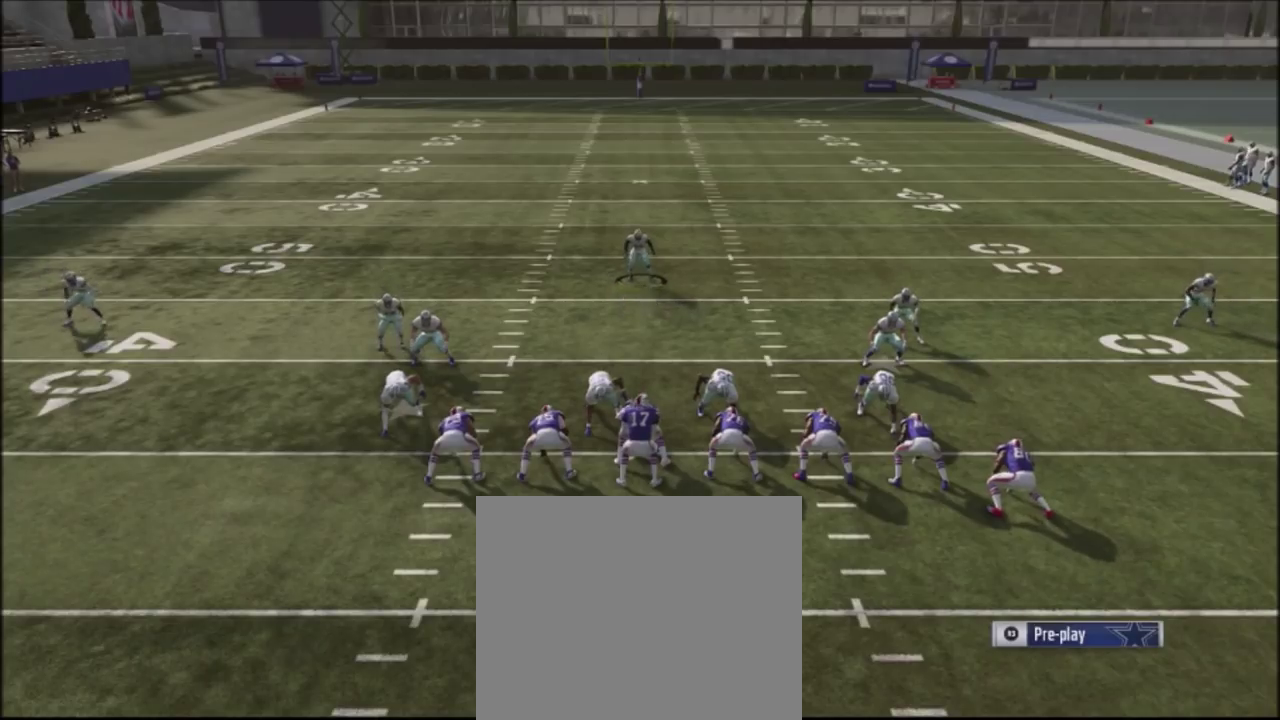
{"dt_ms": 500, "buttons": ["R2"], "left_stick": "center", "right_stick": "up", "events": [[300, "R2", "down"], [300, "right_stick", "up"]]}
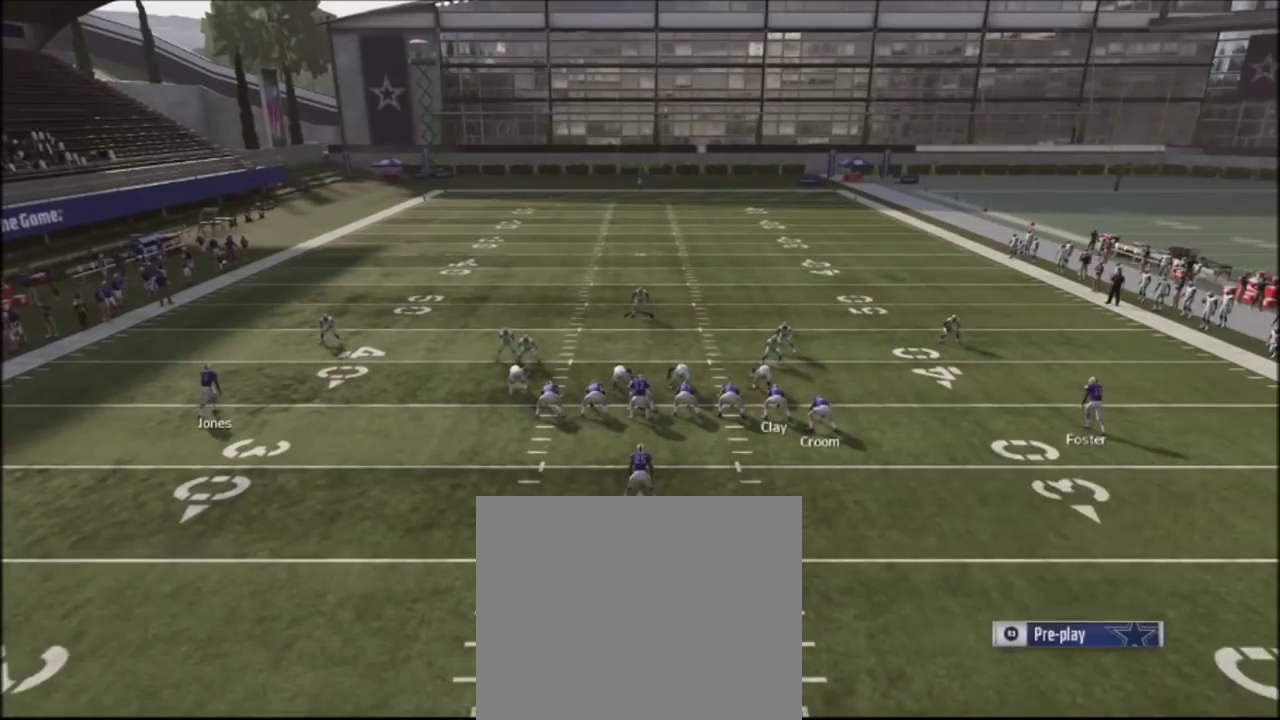
{"dt_ms": 501, "buttons": ["R2"], "left_stick": "center", "right_stick": "up", "events": []}
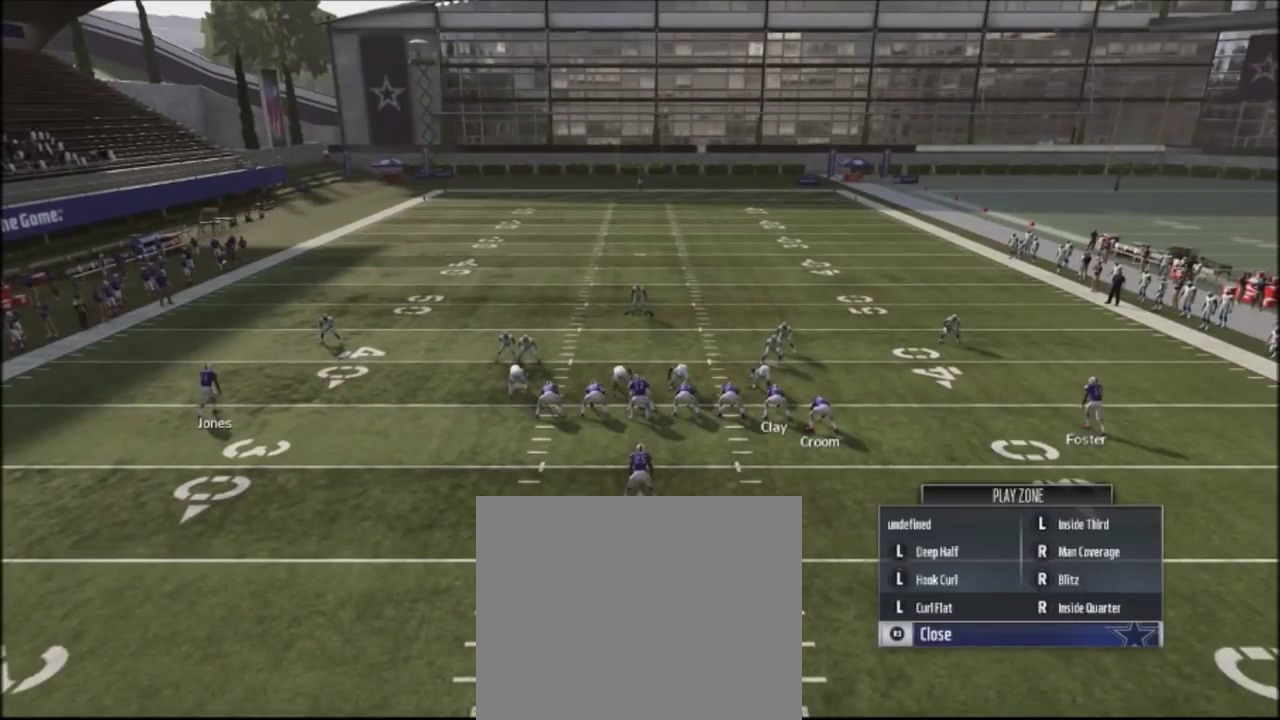
{"dt_ms": 500, "buttons": ["R2"], "left_stick": "center", "right_stick": "up", "events": []}
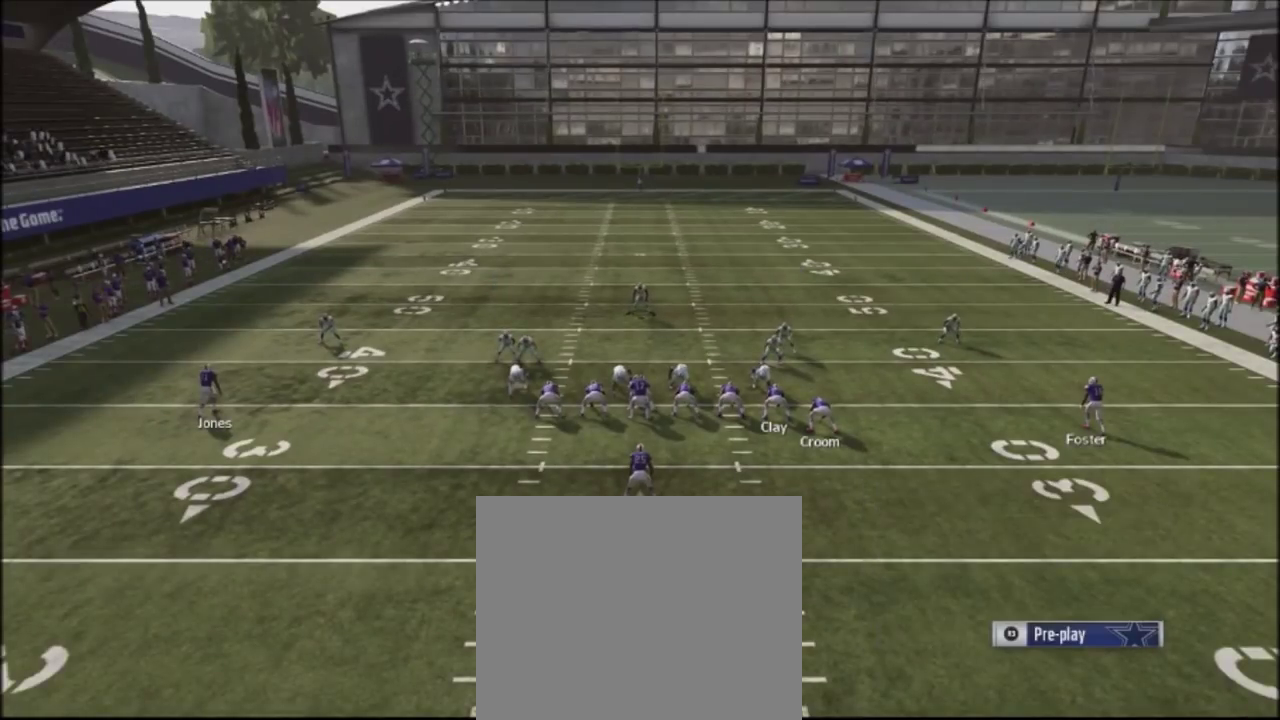
{"dt_ms": 300, "buttons": [], "left_stick": "center", "right_stick": "center", "events": [[67, "R2", "up"], [67, "right_stick", "center"]]}
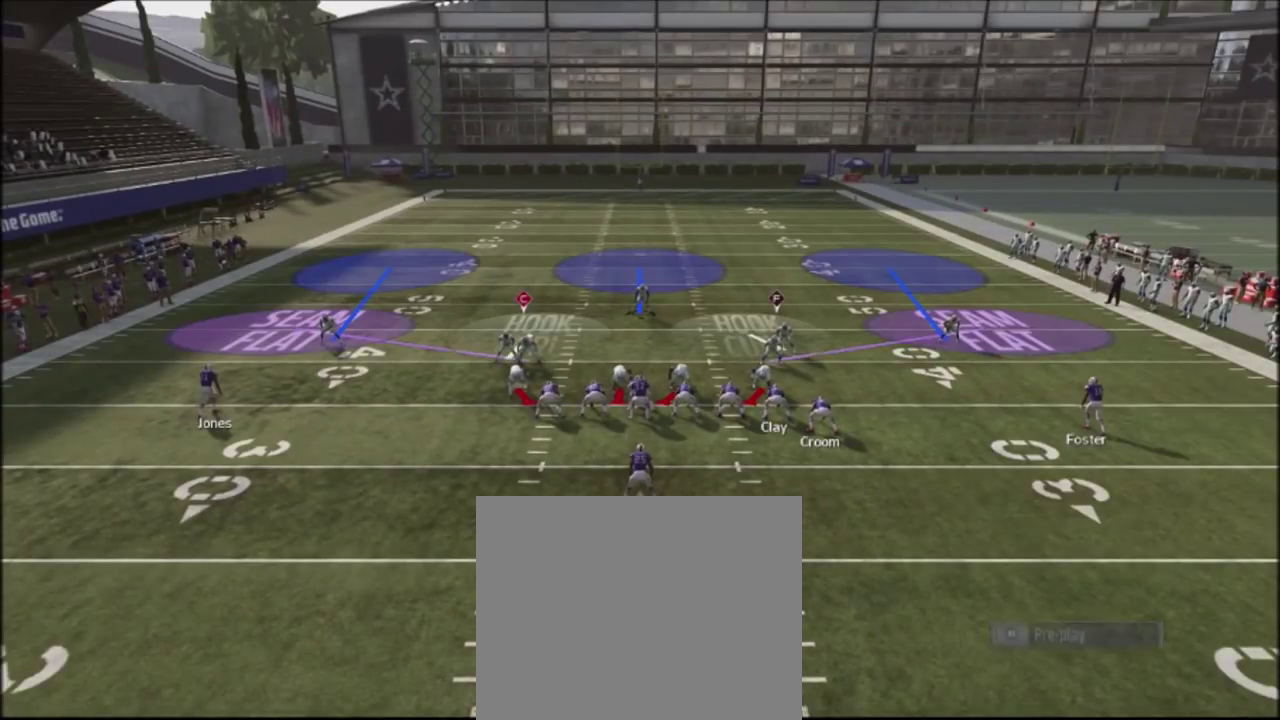
{"dt_ms": 701, "buttons": [], "left_stick": "center", "right_stick": "center", "events": [[201, "L1", "down"], [468, "L1", "up"]]}
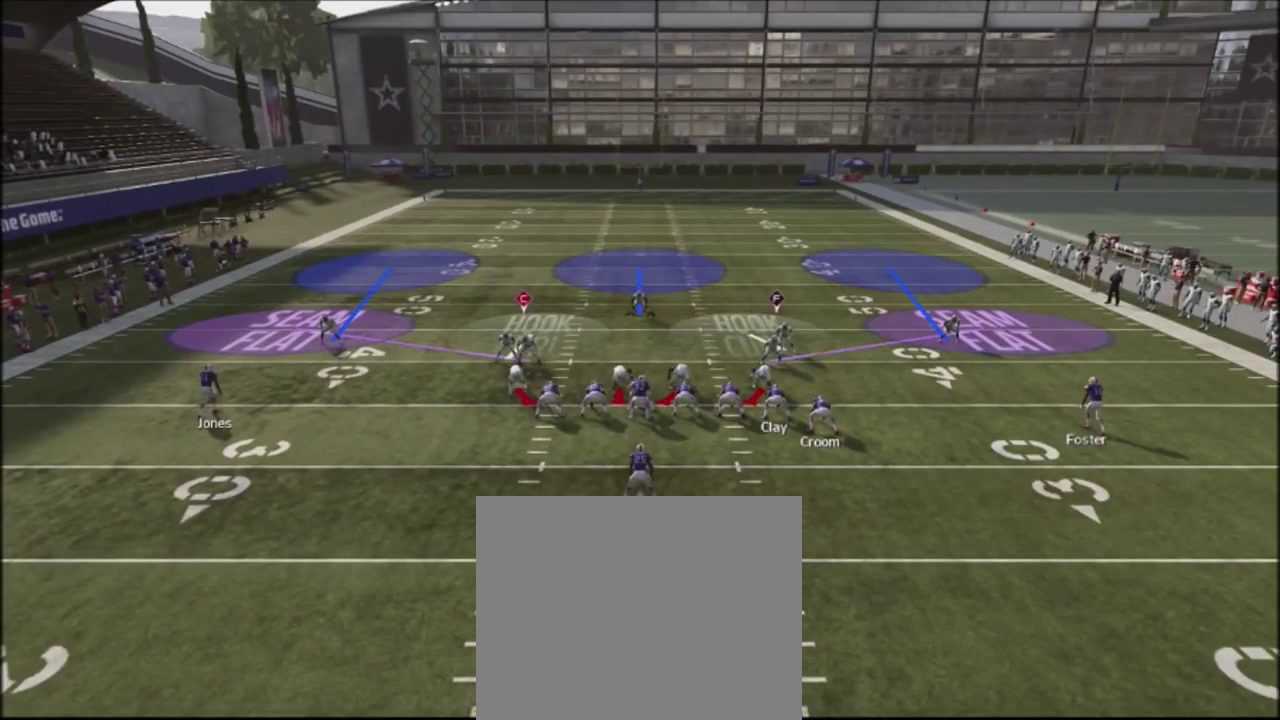
{"dt_ms": 501, "buttons": ["R2"], "left_stick": "center", "right_stick": "up", "events": [[467, "R2", "down"], [467, "right_stick", "up"]]}
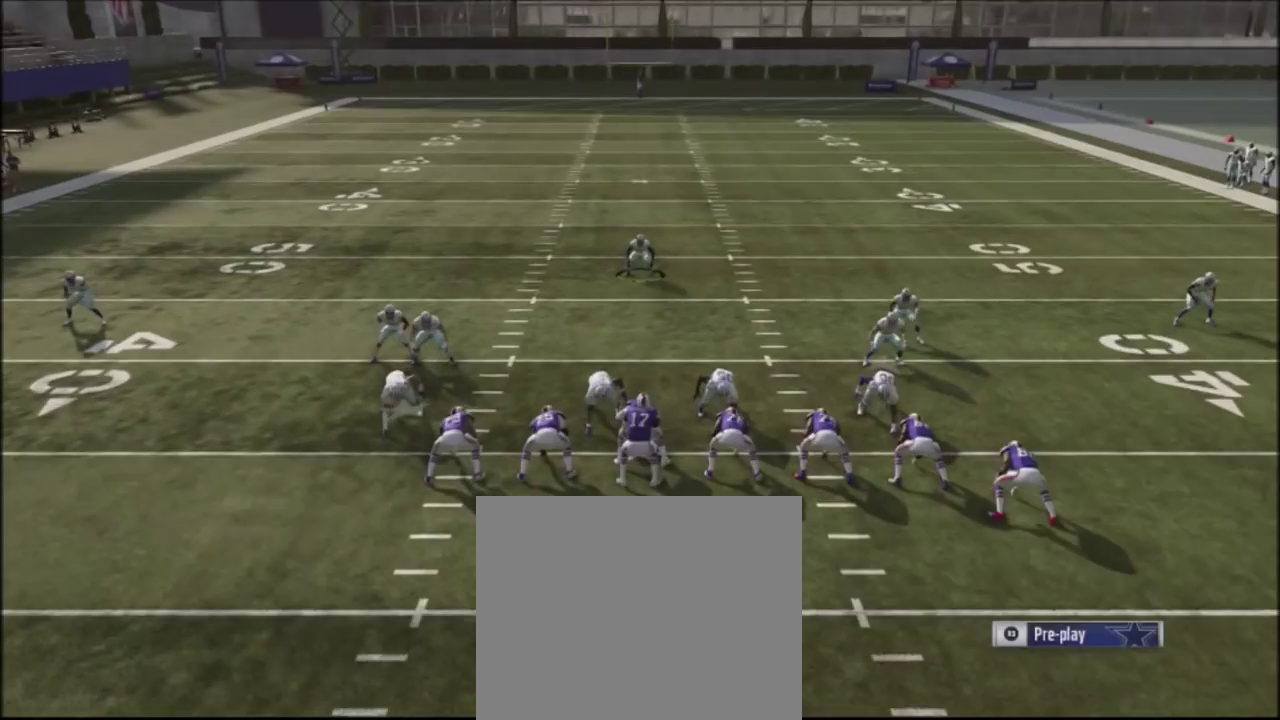
{"dt_ms": 600, "buttons": ["R2"], "left_stick": "down", "right_stick": "up", "events": [[100, "left_stick", "down"]]}
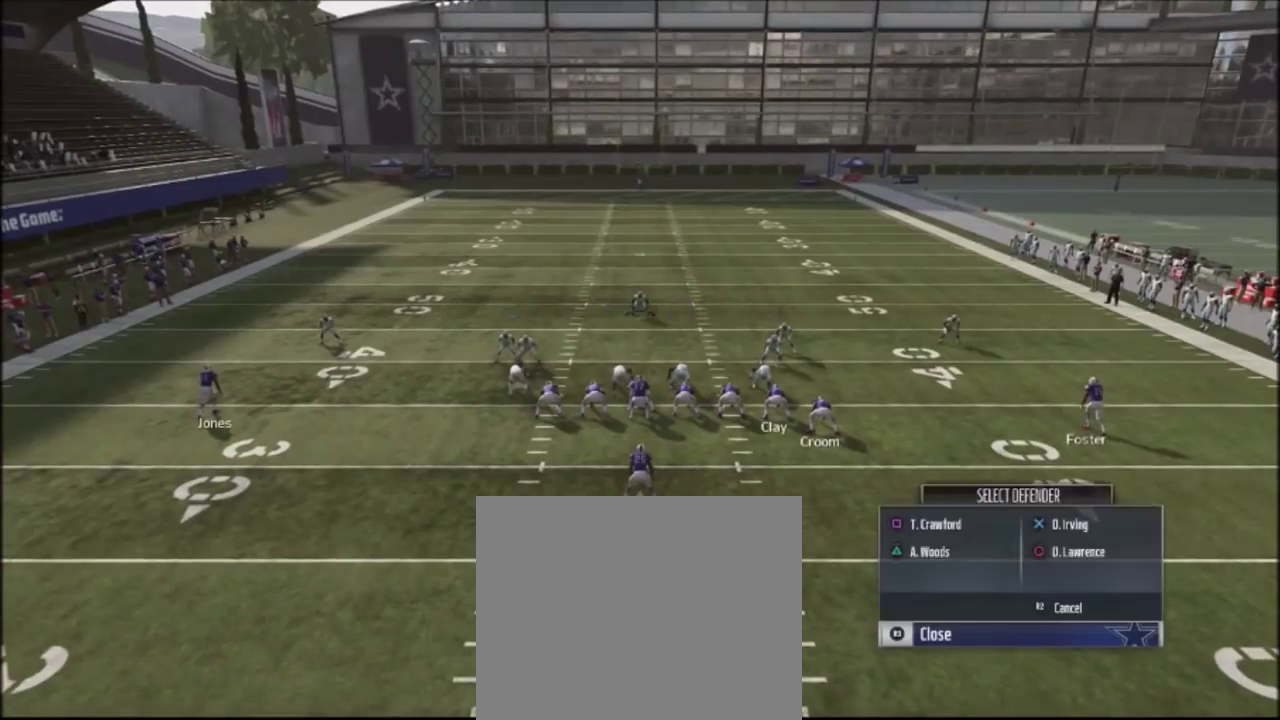
{"dt_ms": 401, "buttons": [], "left_stick": "center", "right_stick": "center", "events": [[100, "R2", "up"], [100, "left_stick", "center"], [100, "right_stick", "center"], [167, "TRIANGLE", "down"], [267, "TRIANGLE", "up"]]}
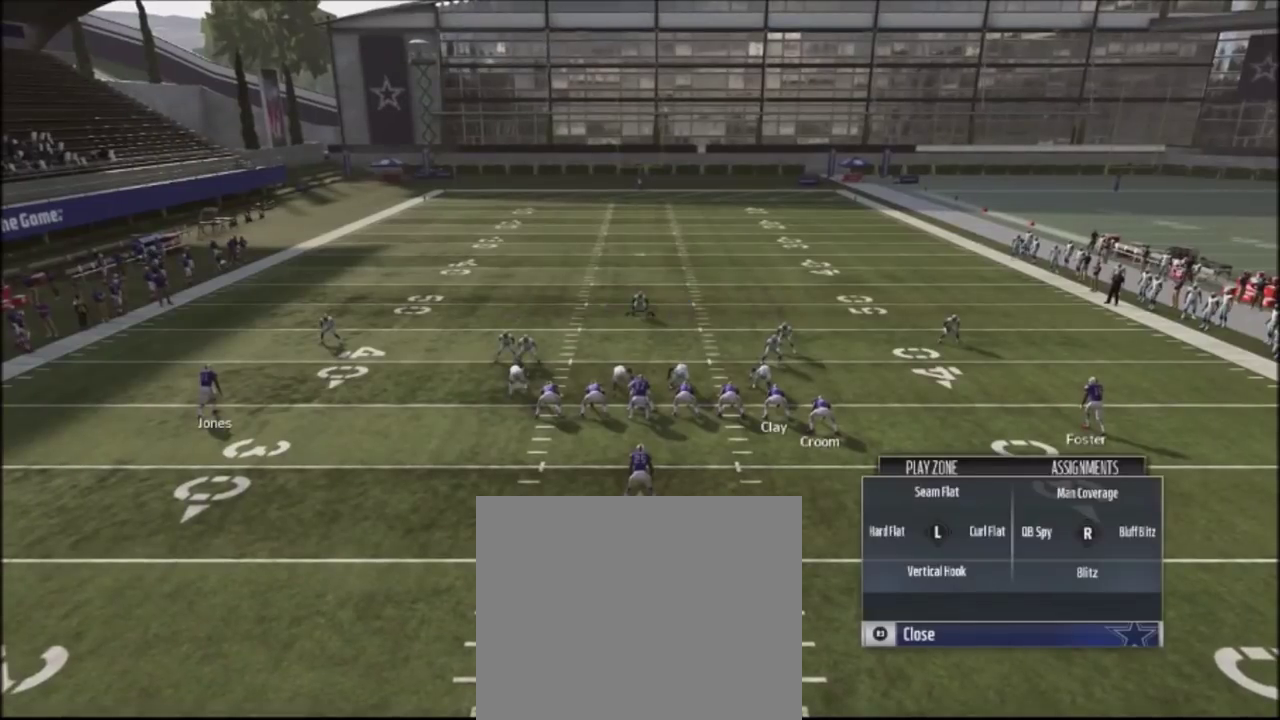
{"dt_ms": 400, "buttons": ["R2"], "left_stick": "center", "right_stick": "up", "events": [[333, "R2", "down"], [333, "right_stick", "up"]]}
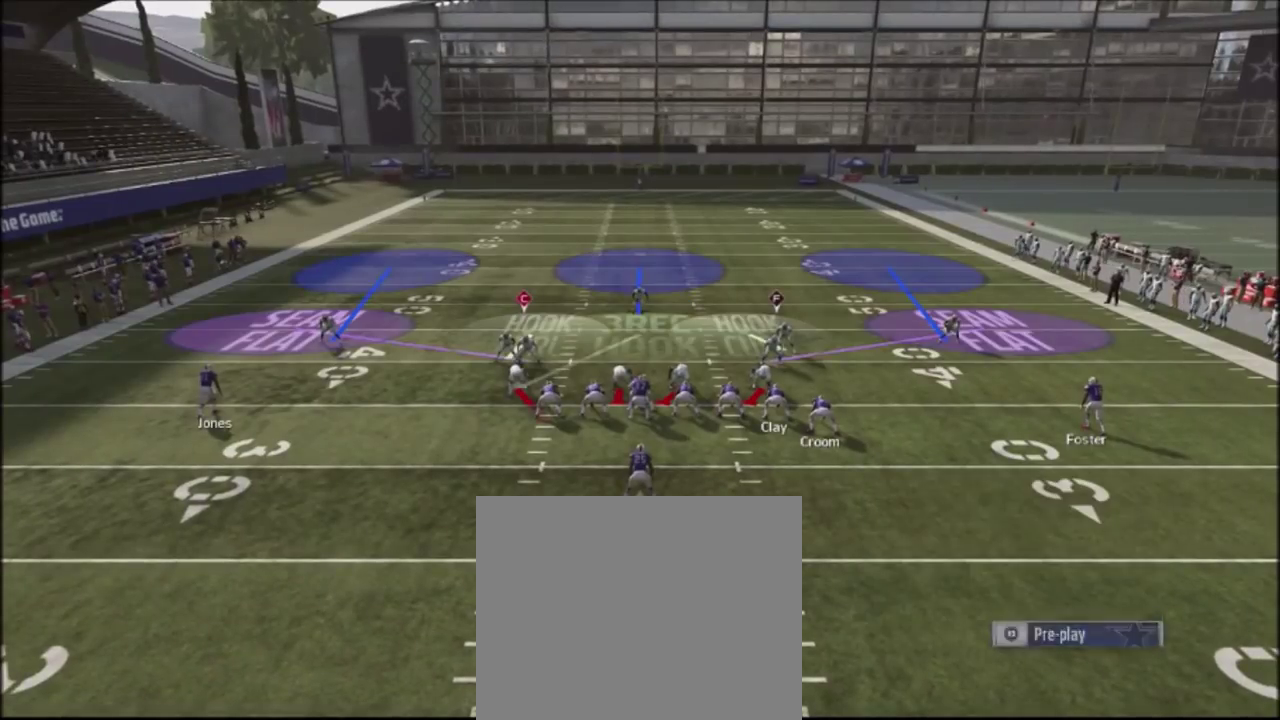
{"dt_ms": 601, "buttons": ["R2"], "left_stick": "down", "right_stick": "up", "events": [[100, "left_stick", "down"]]}
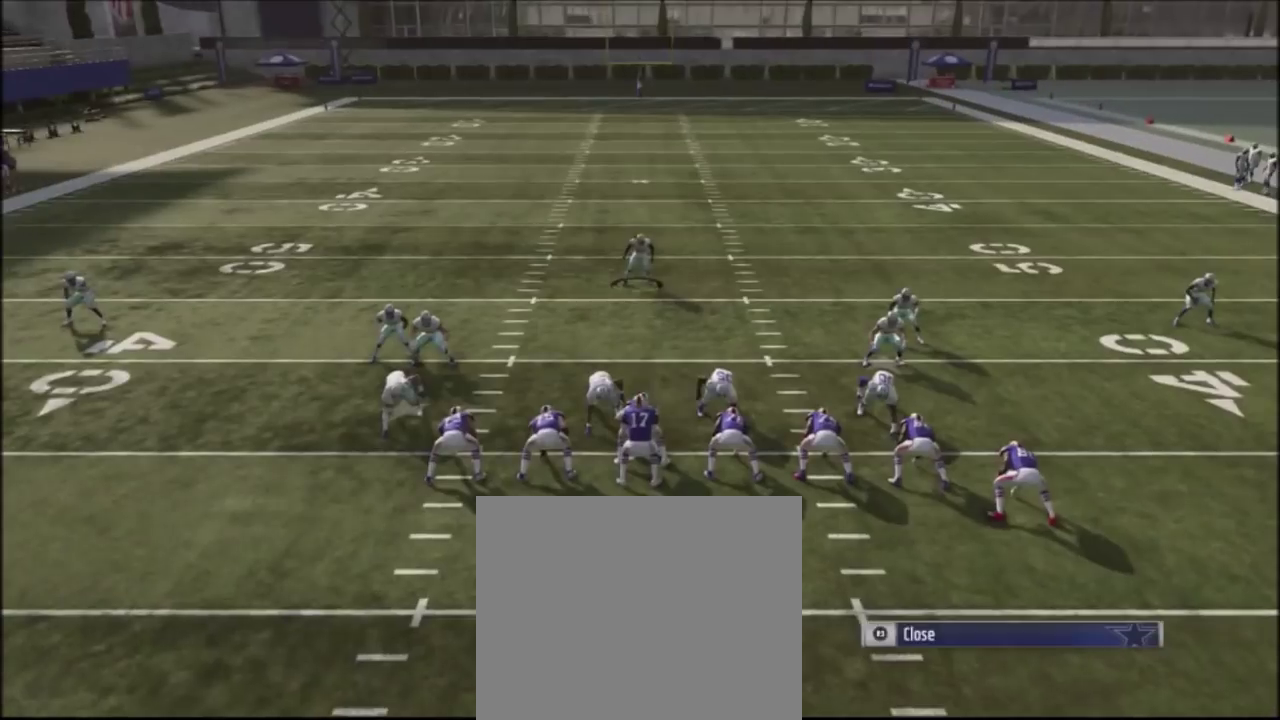
{"dt_ms": 700, "buttons": ["R2"], "left_stick": "center", "right_stick": "up", "events": [[533, "left_stick", "center"]]}
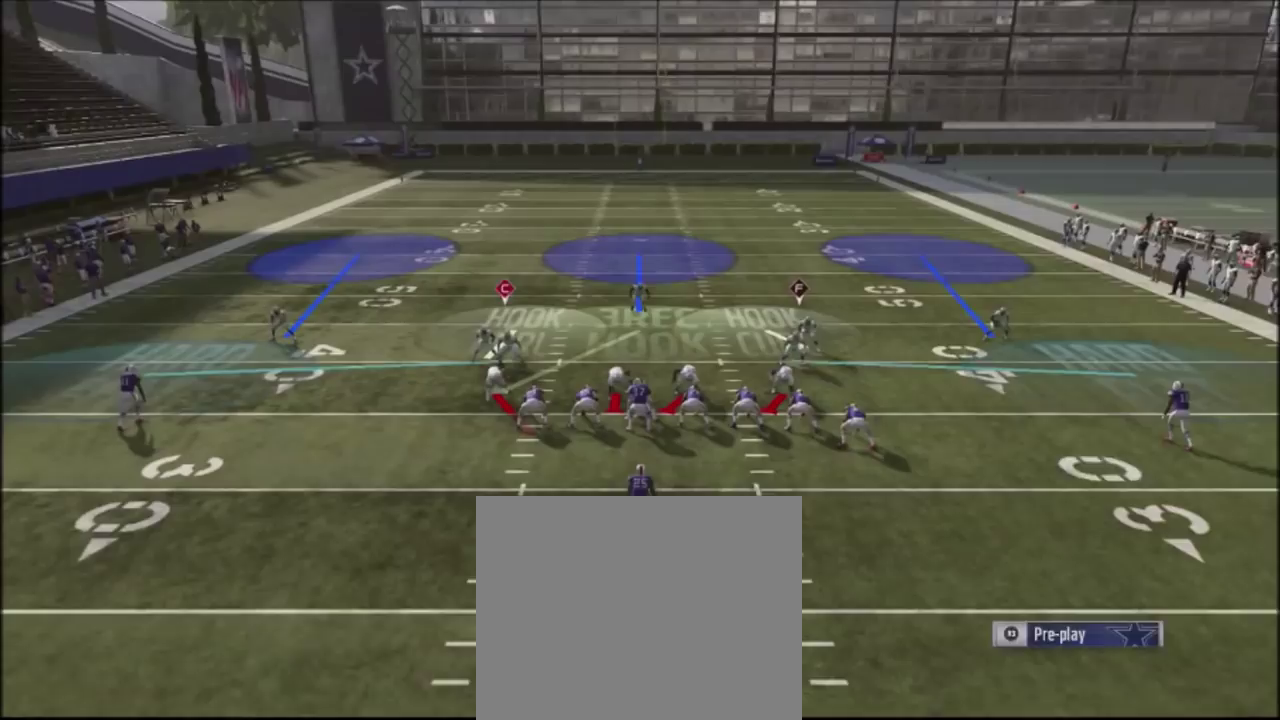
{"dt_ms": 301, "buttons": ["R2"], "left_stick": "center", "right_stick": "up", "events": []}
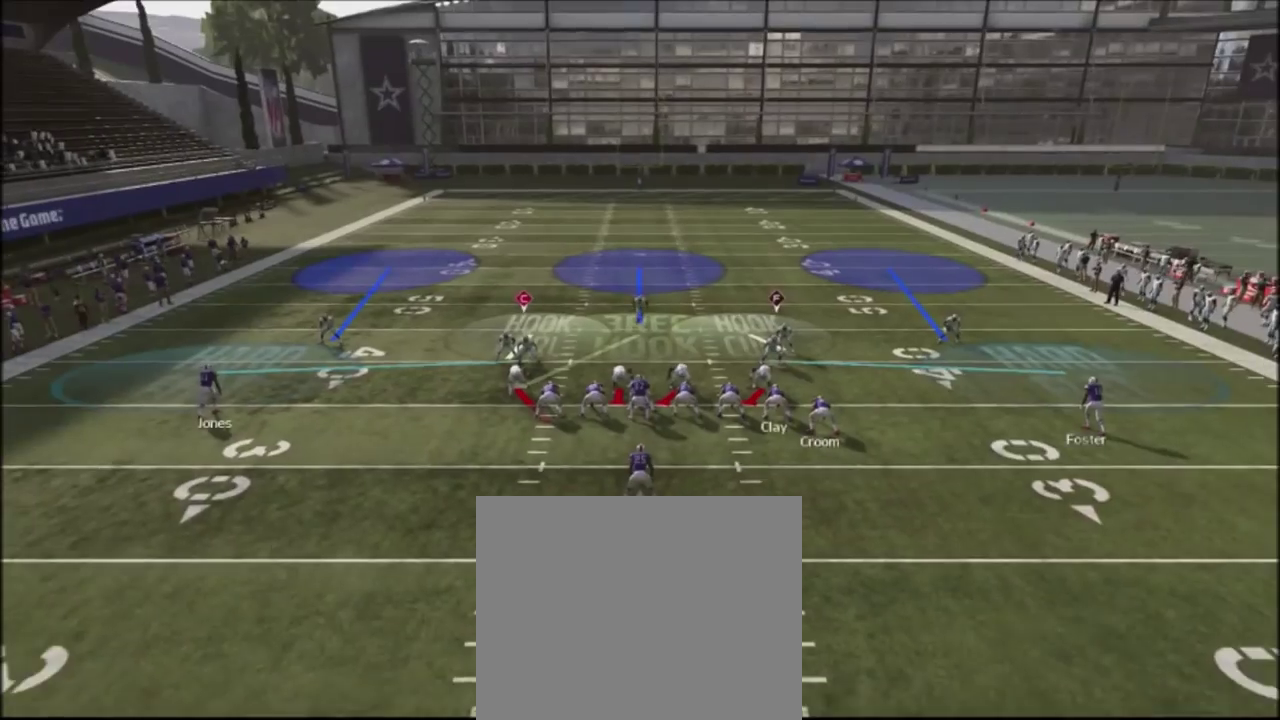
{"dt_ms": 500, "buttons": ["R2"], "left_stick": "center", "right_stick": "up", "events": []}
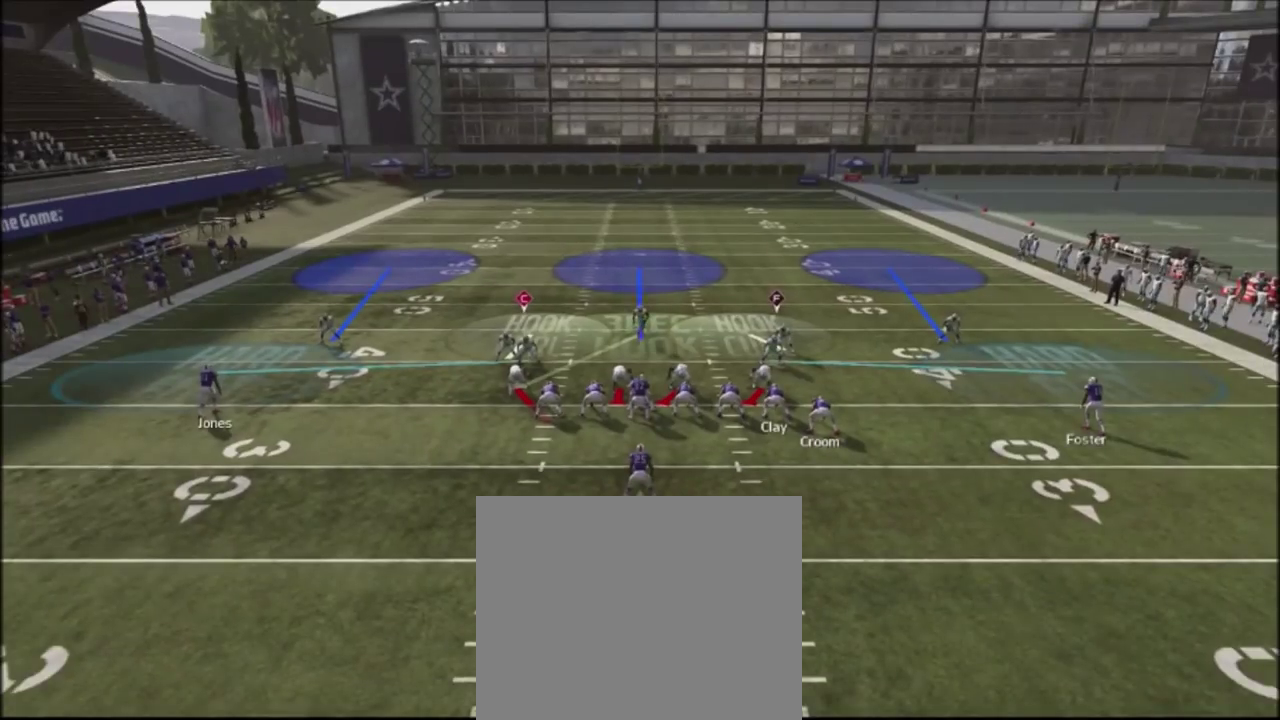
{"dt_ms": 601, "buttons": ["R2"], "left_stick": "center", "right_stick": "up", "events": []}
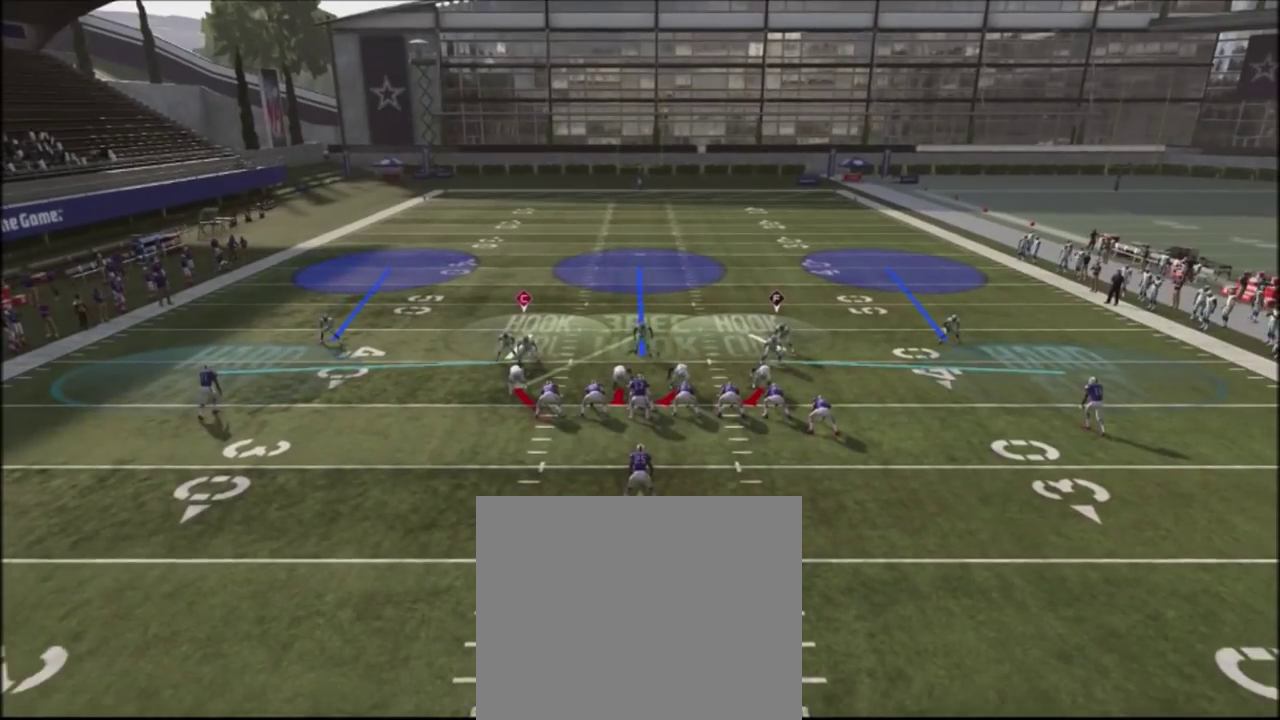
{"dt_ms": 400, "buttons": ["R2"], "left_stick": "center", "right_stick": "up", "events": []}
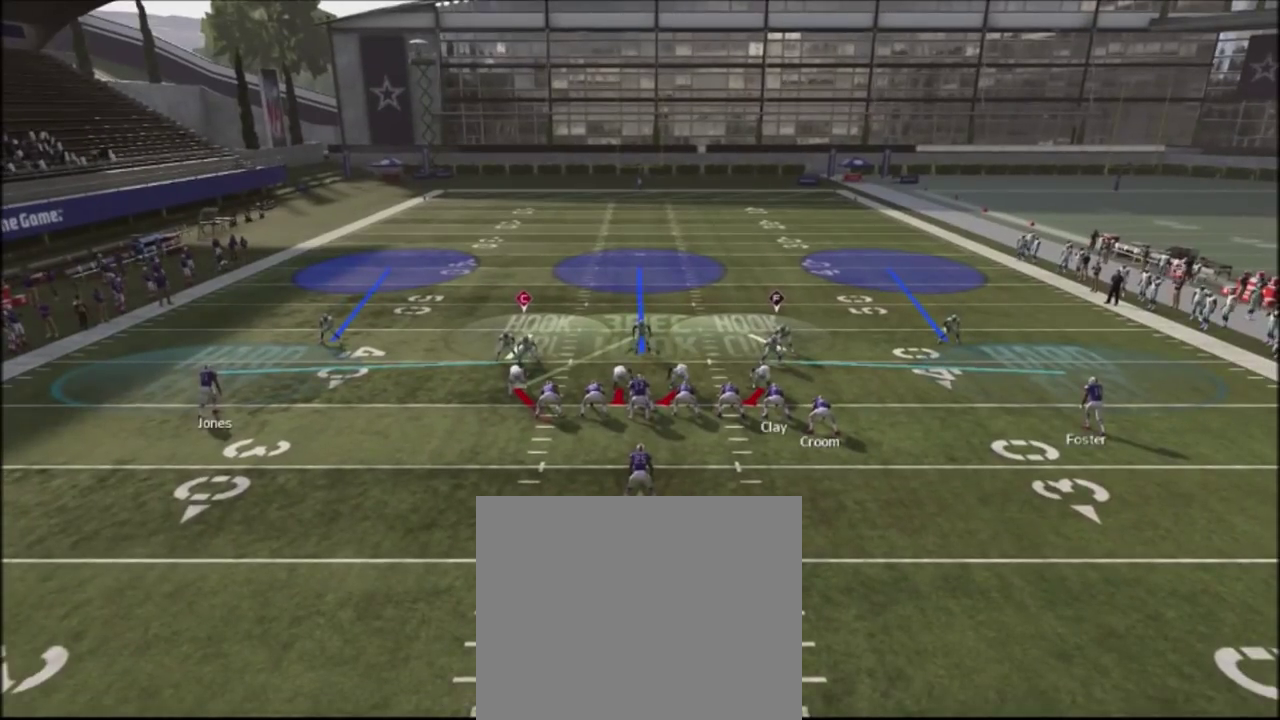
{"dt_ms": 467, "buttons": ["R2"], "left_stick": "center", "right_stick": "up", "events": []}